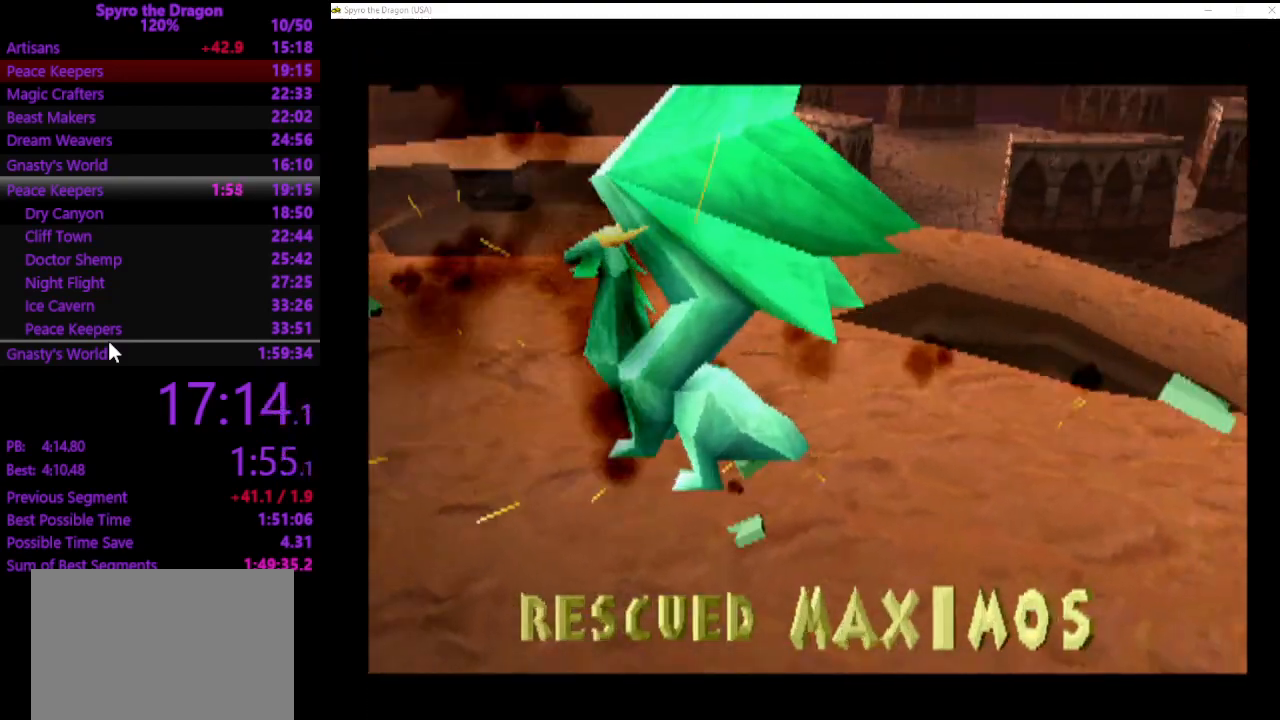
Gameplay with a controller (PlayStation layout); each line is a JSON object with the inputs held at the frame after it. "events" lists button and stick changes between this image and that frame as [ms after this image, input, new state], when the widget could be followed in between. Not read: L2 R2 right_stick.
{"buttons": [], "left_stick": "center", "events": []}
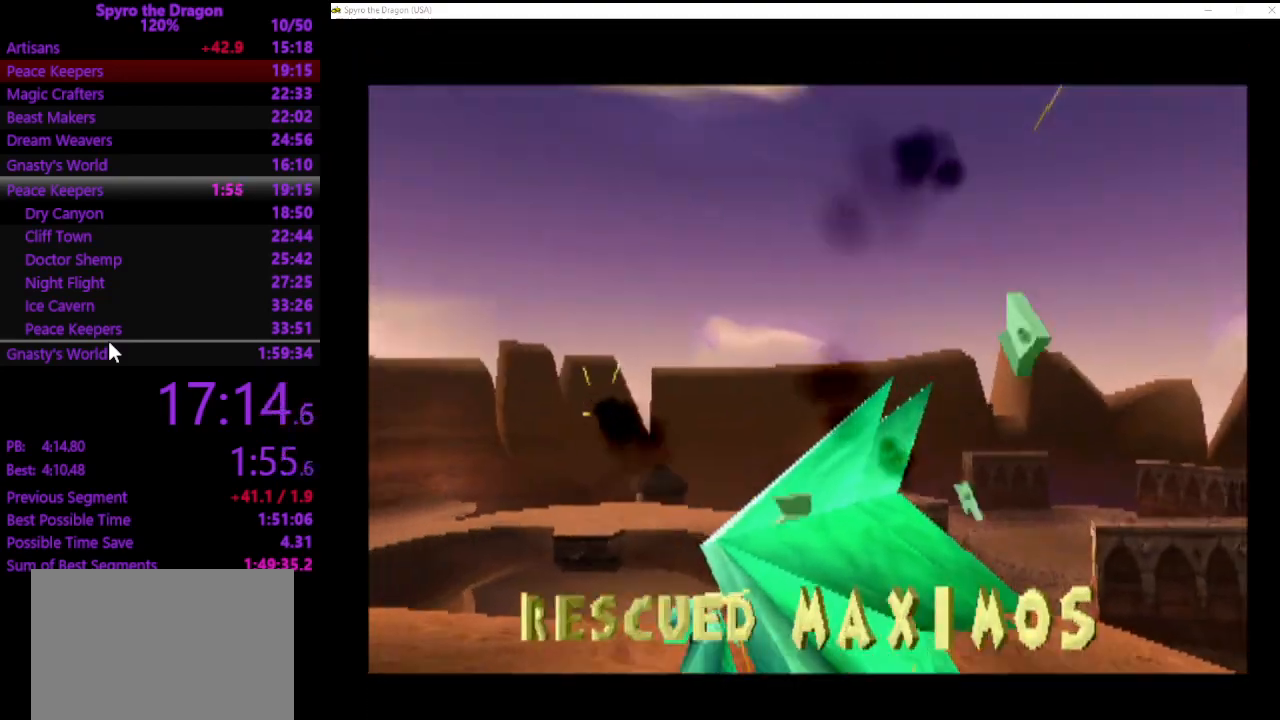
{"buttons": [], "left_stick": "center", "events": []}
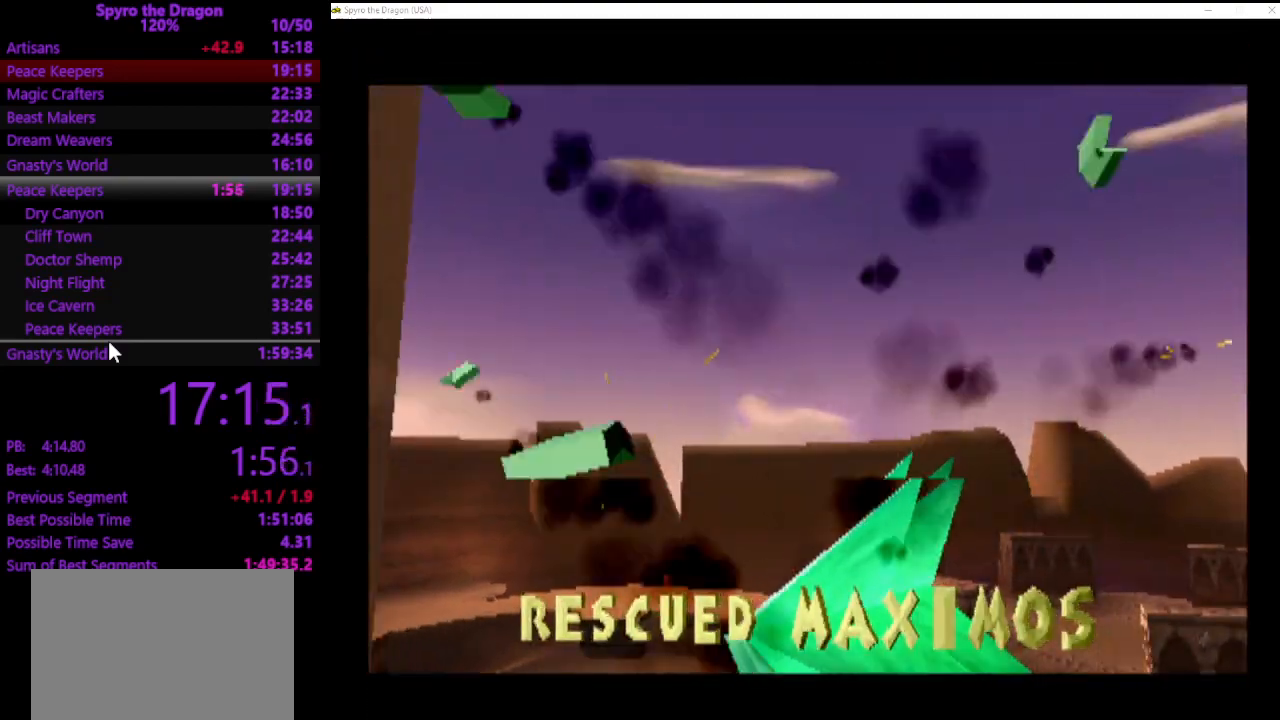
{"buttons": ["CROSS"], "left_stick": "center", "events": [[267, "CROSS", "down"], [367, "CROSS", "up"], [433, "CROSS", "down"]]}
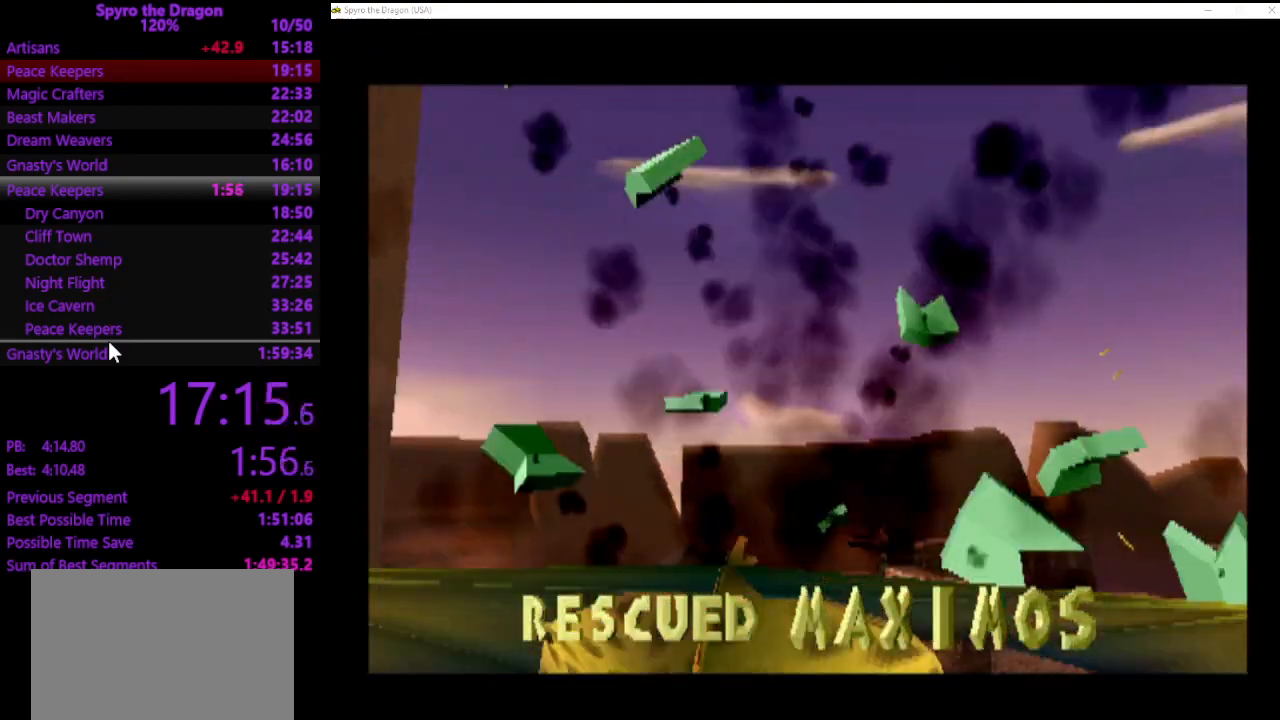
{"buttons": [], "left_stick": "center", "events": [[33, "CROSS", "up"], [133, "CROSS", "down"], [200, "CROSS", "up"], [267, "CROSS", "down"], [367, "CROSS", "up"]]}
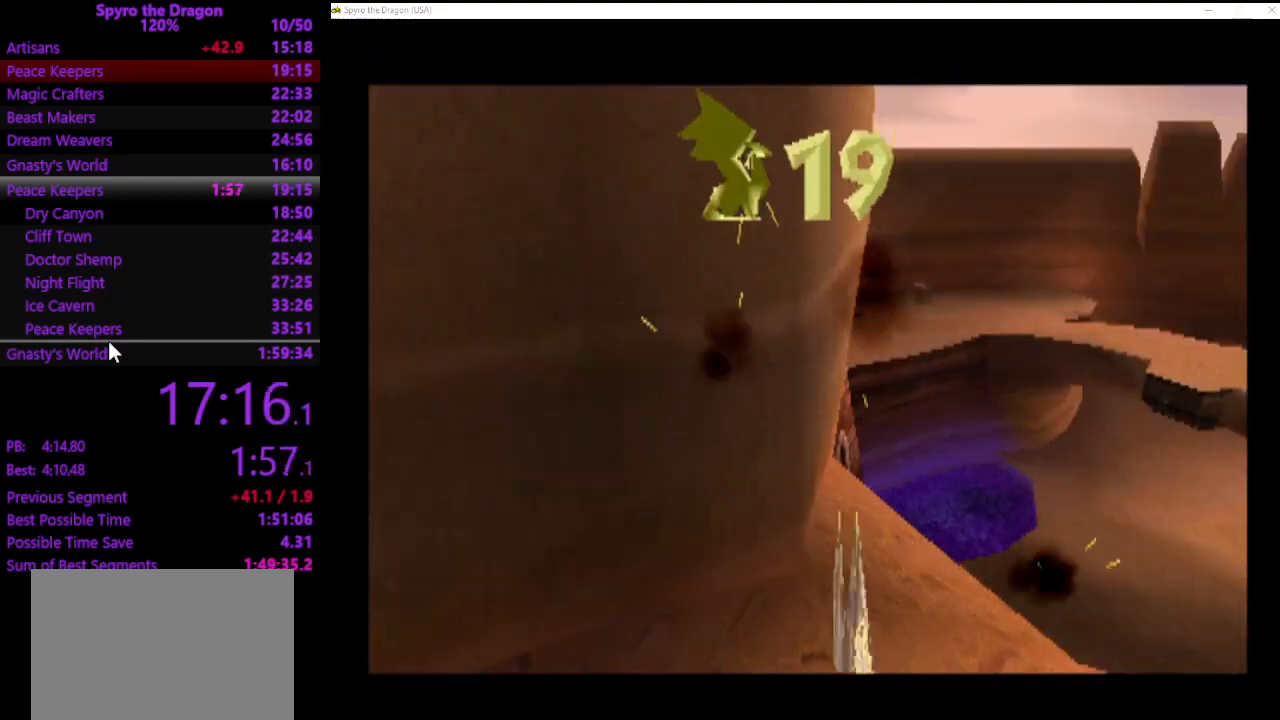
{"buttons": [], "left_stick": "center", "events": []}
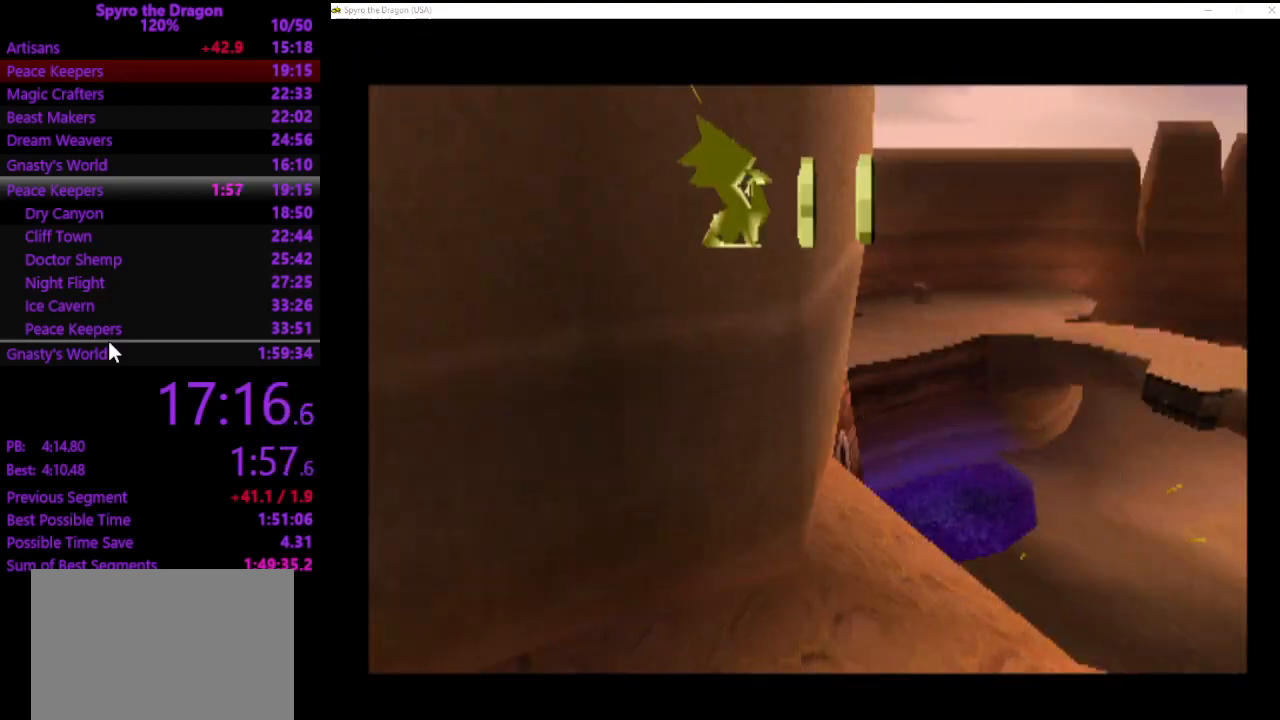
{"buttons": [], "left_stick": "center", "events": []}
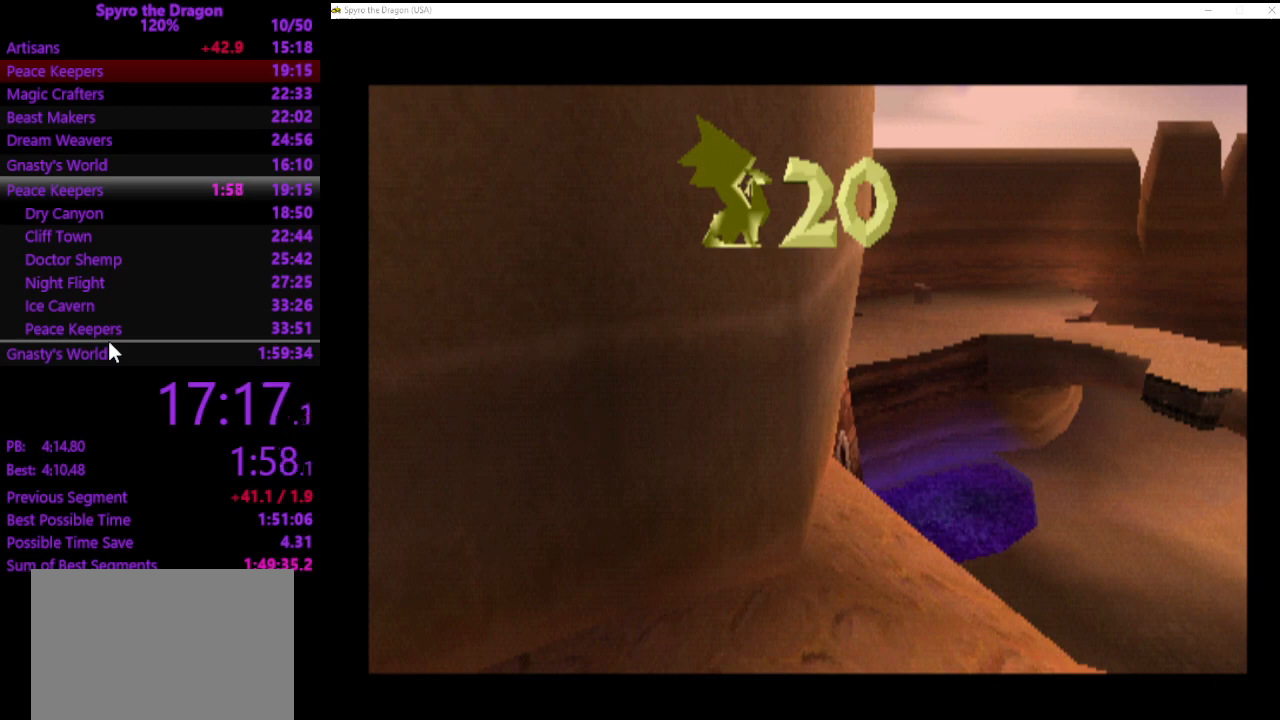
{"buttons": [], "left_stick": "center", "events": []}
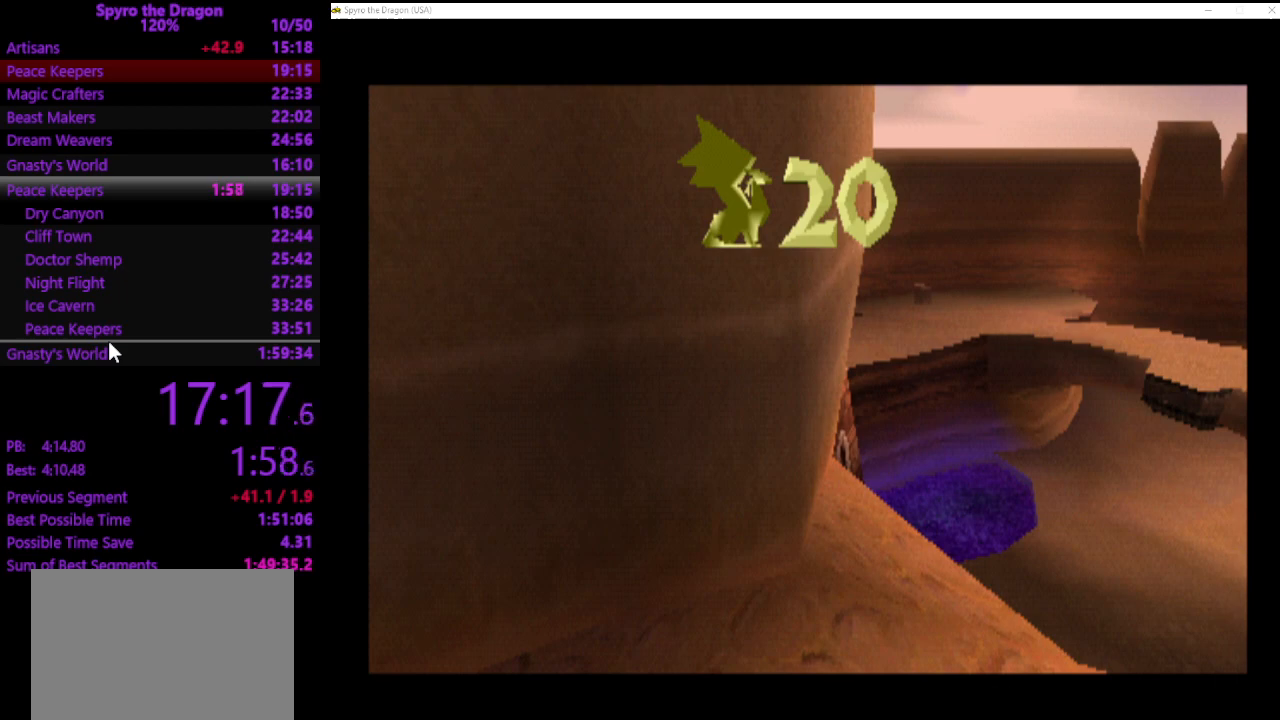
{"buttons": [], "left_stick": "center", "events": []}
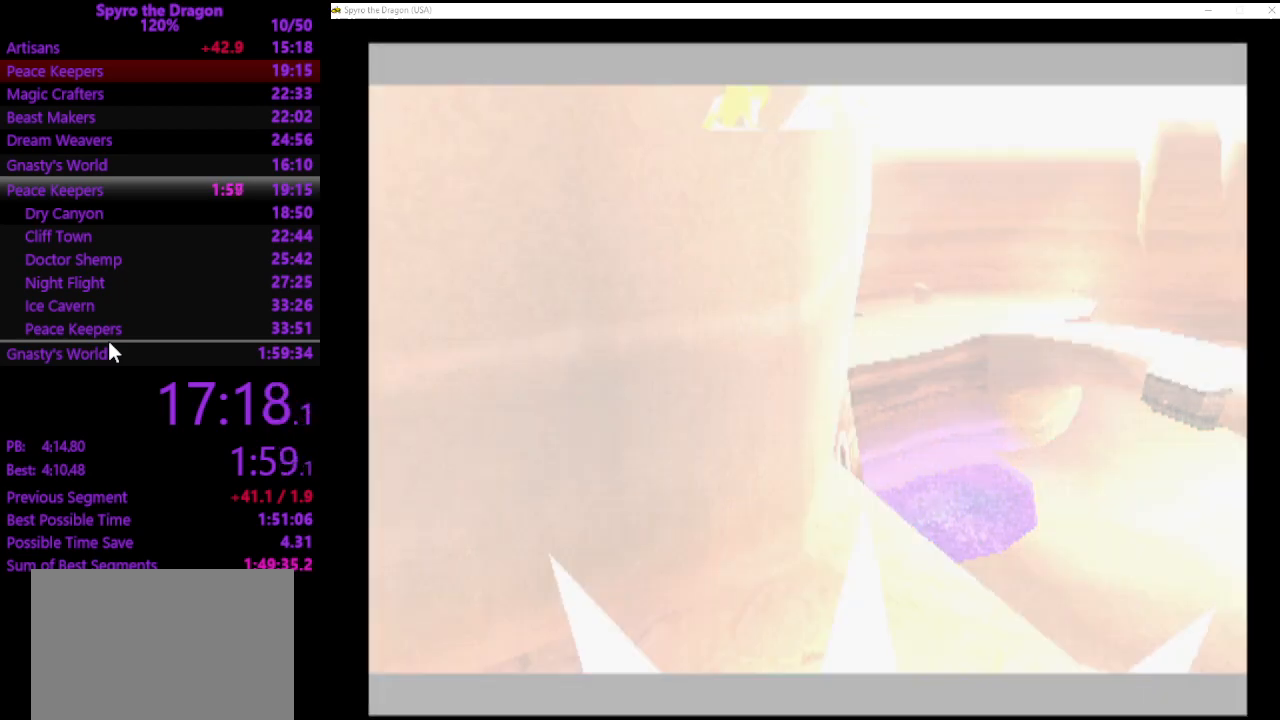
{"buttons": [], "left_stick": "center", "events": []}
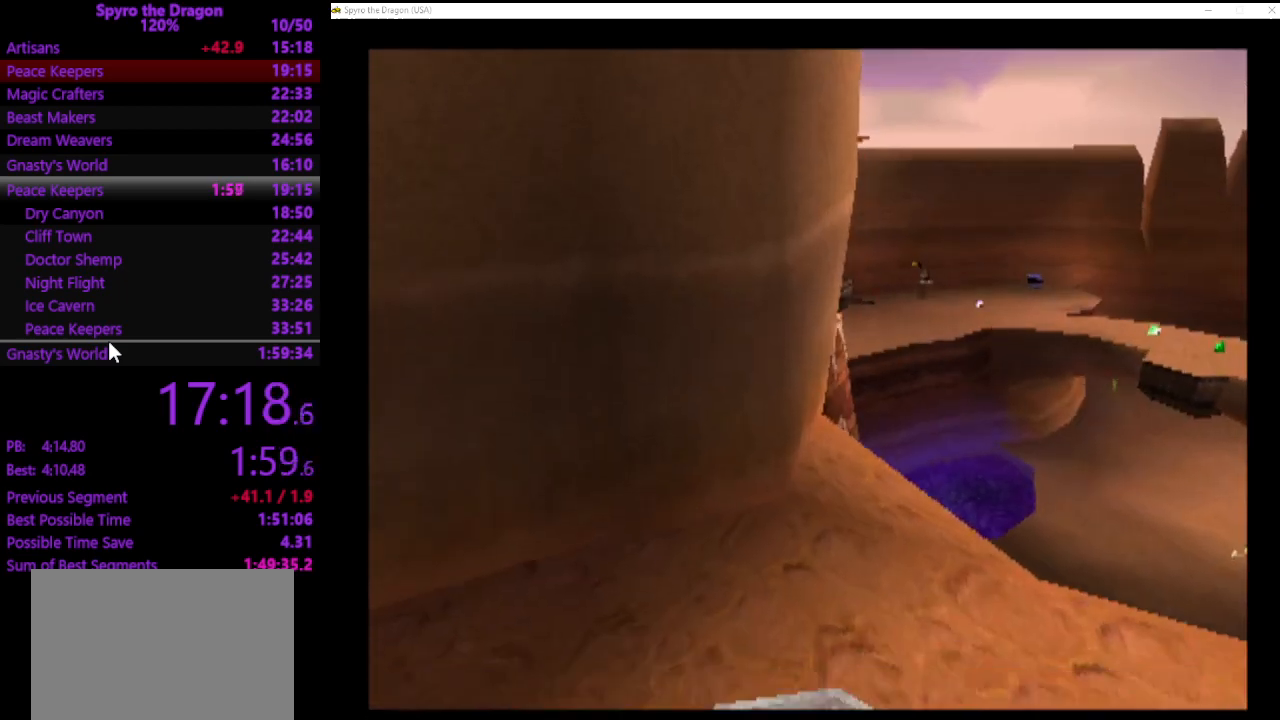
{"buttons": [], "left_stick": "down-right", "events": [[367, "left_stick", "down-right"]]}
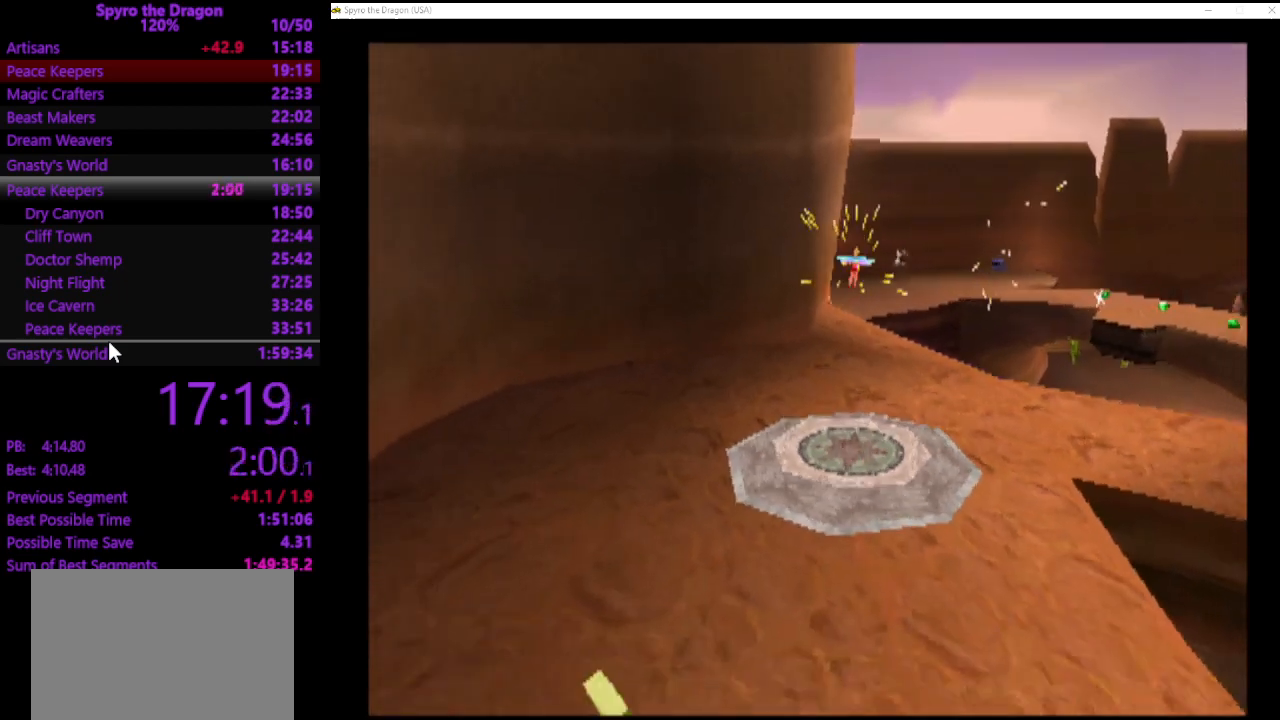
{"buttons": ["CROSS"], "left_stick": "up", "events": [[33, "left_stick", "right"], [200, "left_stick", "up-right"], [333, "CROSS", "down"], [433, "left_stick", "up"]]}
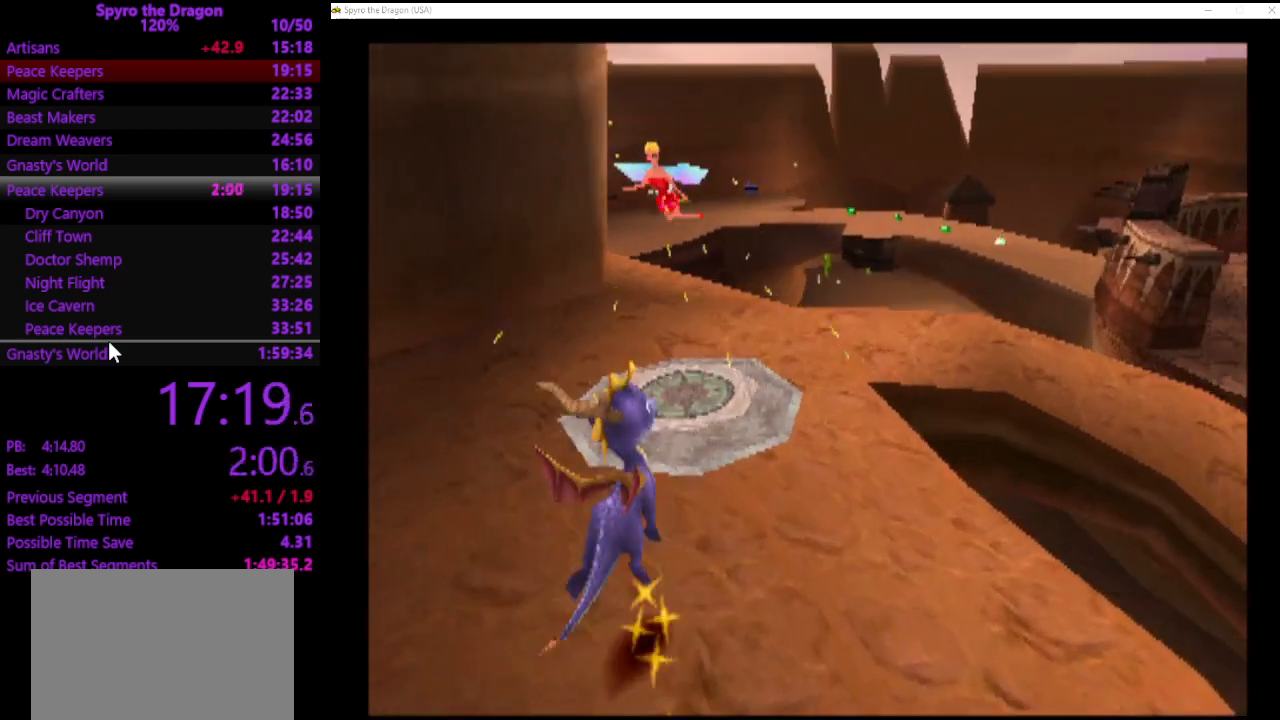
{"buttons": ["SQUARE"], "left_stick": "up", "events": [[33, "CROSS", "up"], [333, "SQUARE", "down"]]}
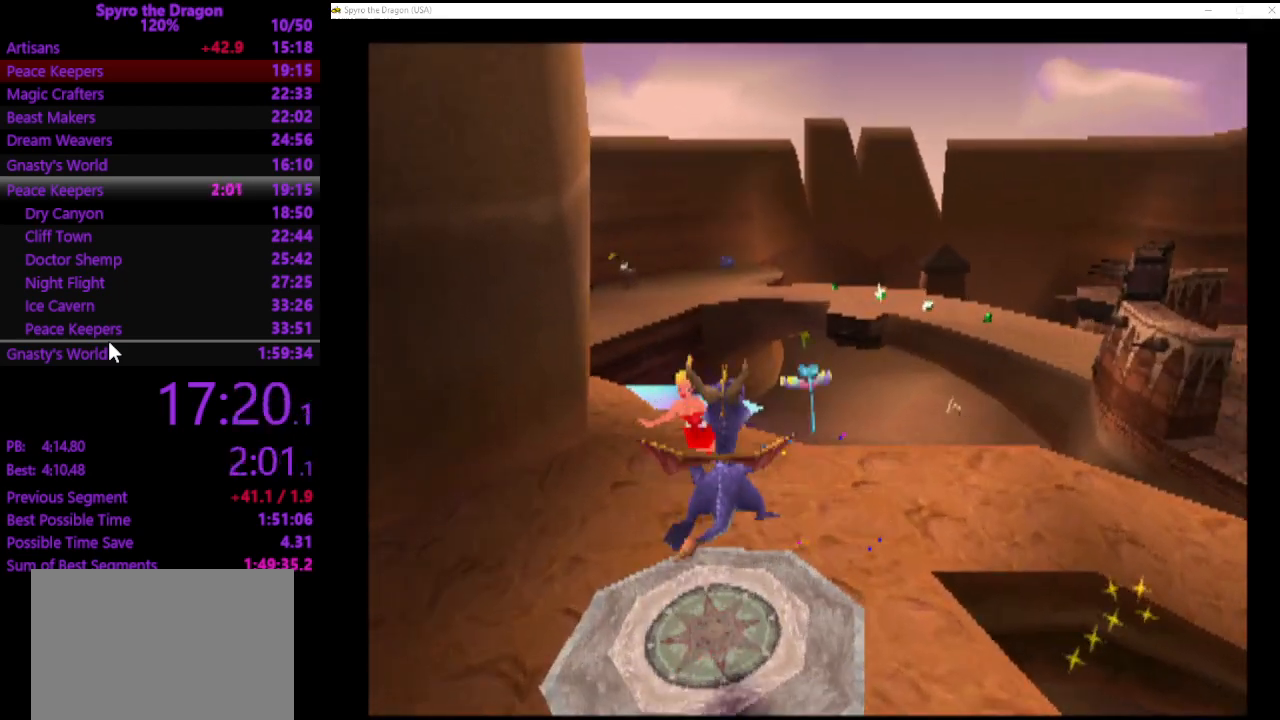
{"buttons": ["CROSS", "SQUARE"], "left_stick": "up-left", "events": [[67, "left_stick", "up-left"], [300, "CROSS", "down"]]}
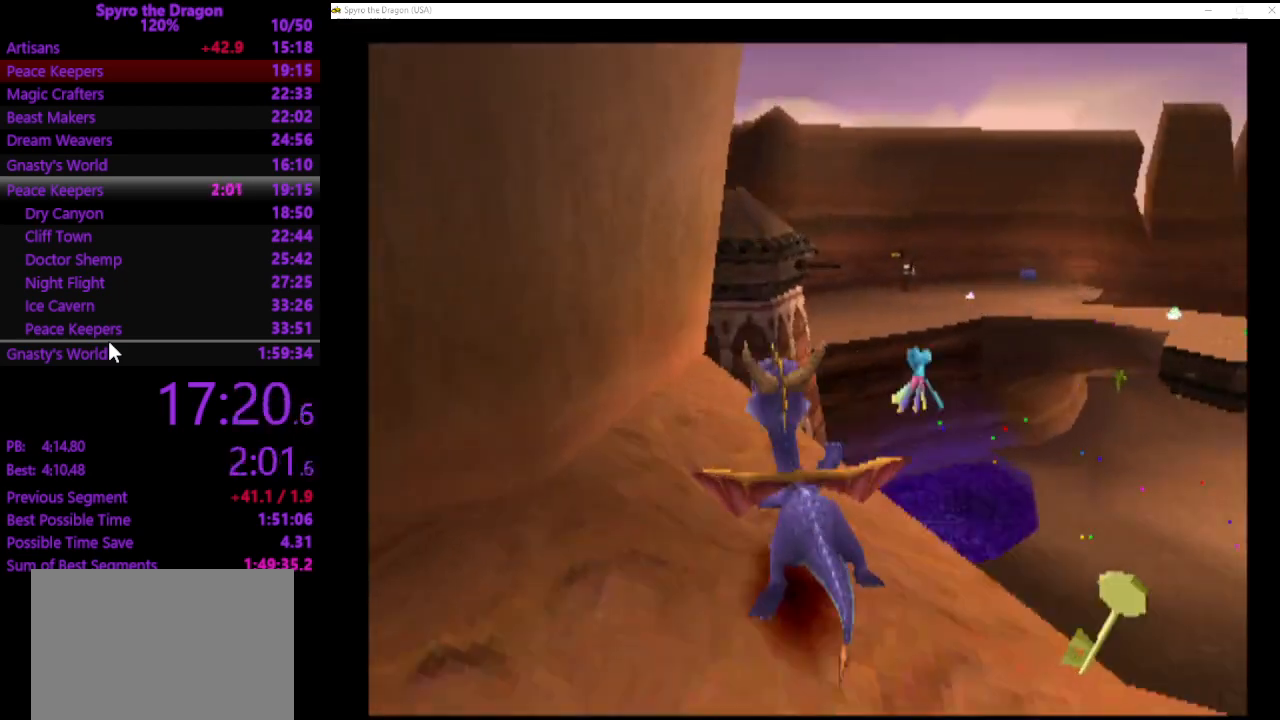
{"buttons": ["CROSS"], "left_stick": "up-left", "events": [[33, "left_stick", "up"], [200, "CROSS", "up"], [200, "SQUARE", "up"], [300, "CROSS", "down"], [333, "left_stick", "up-left"], [433, "CROSS", "up"], [467, "CROSS", "down"]]}
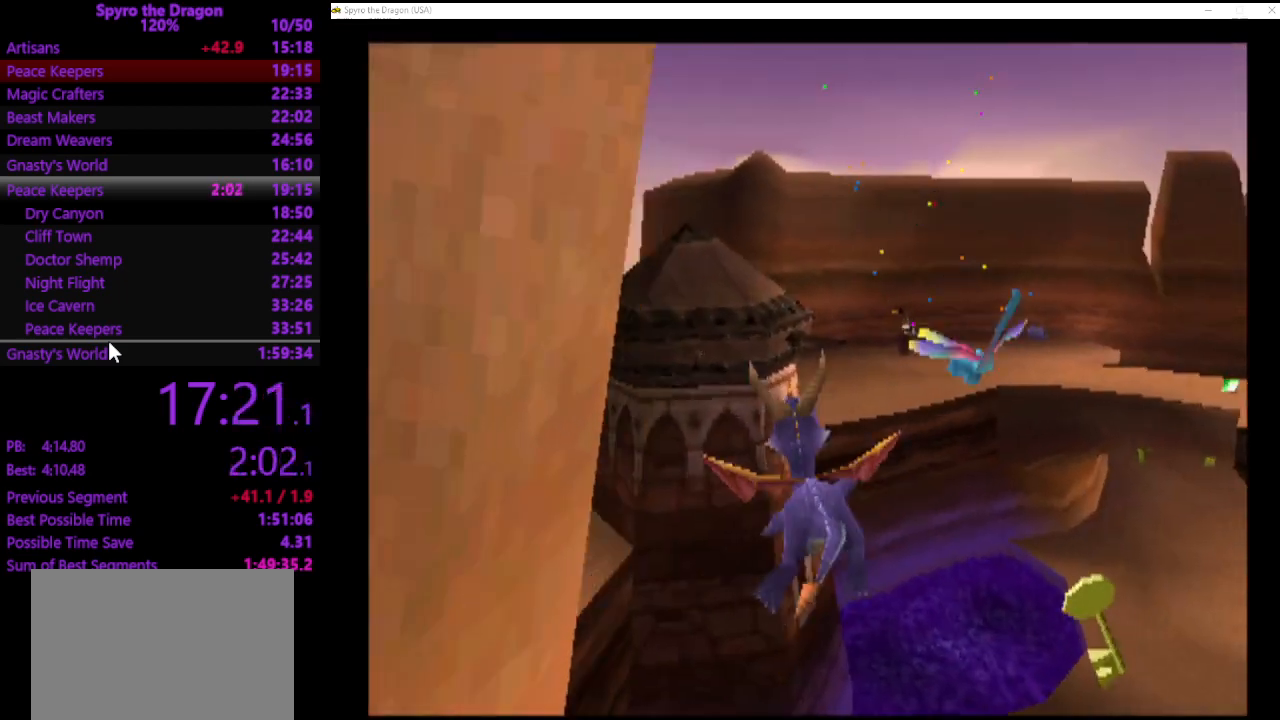
{"buttons": ["SQUARE"], "left_stick": "up-left", "events": [[233, "CROSS", "up"], [333, "SQUARE", "down"]]}
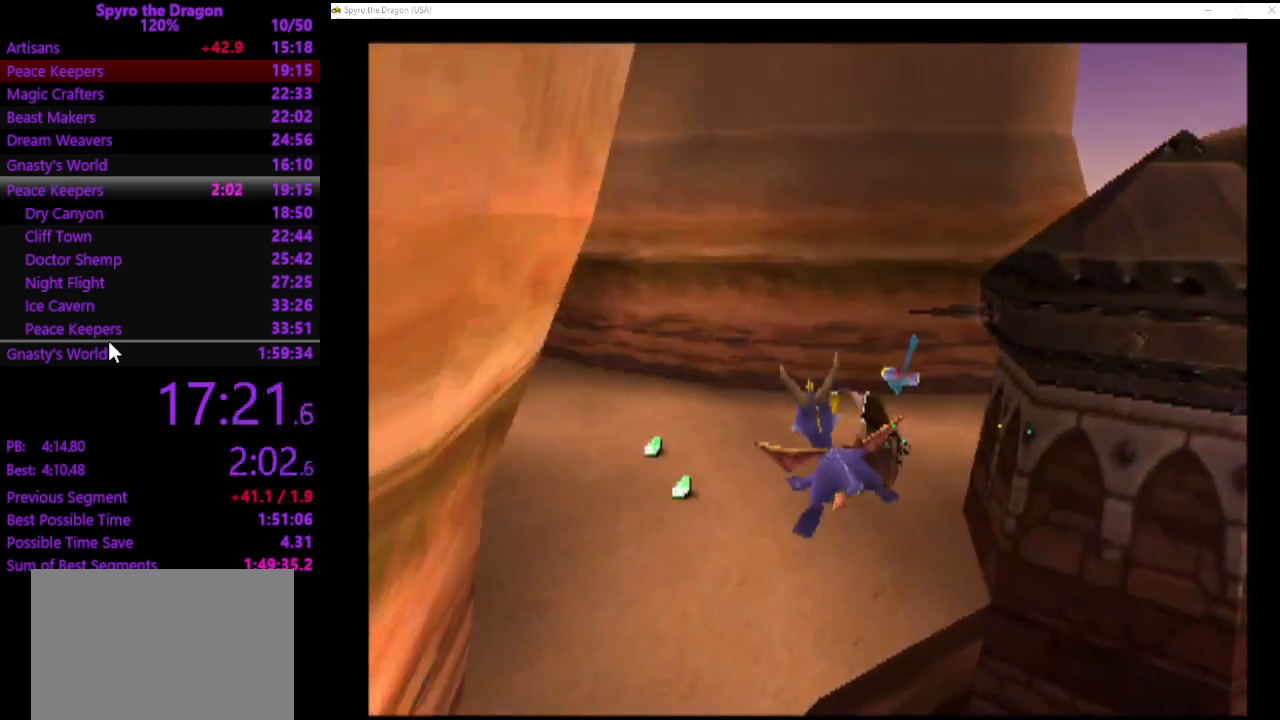
{"buttons": ["SQUARE"], "left_stick": "up-right", "events": [[167, "left_stick", "up"], [467, "left_stick", "up-right"]]}
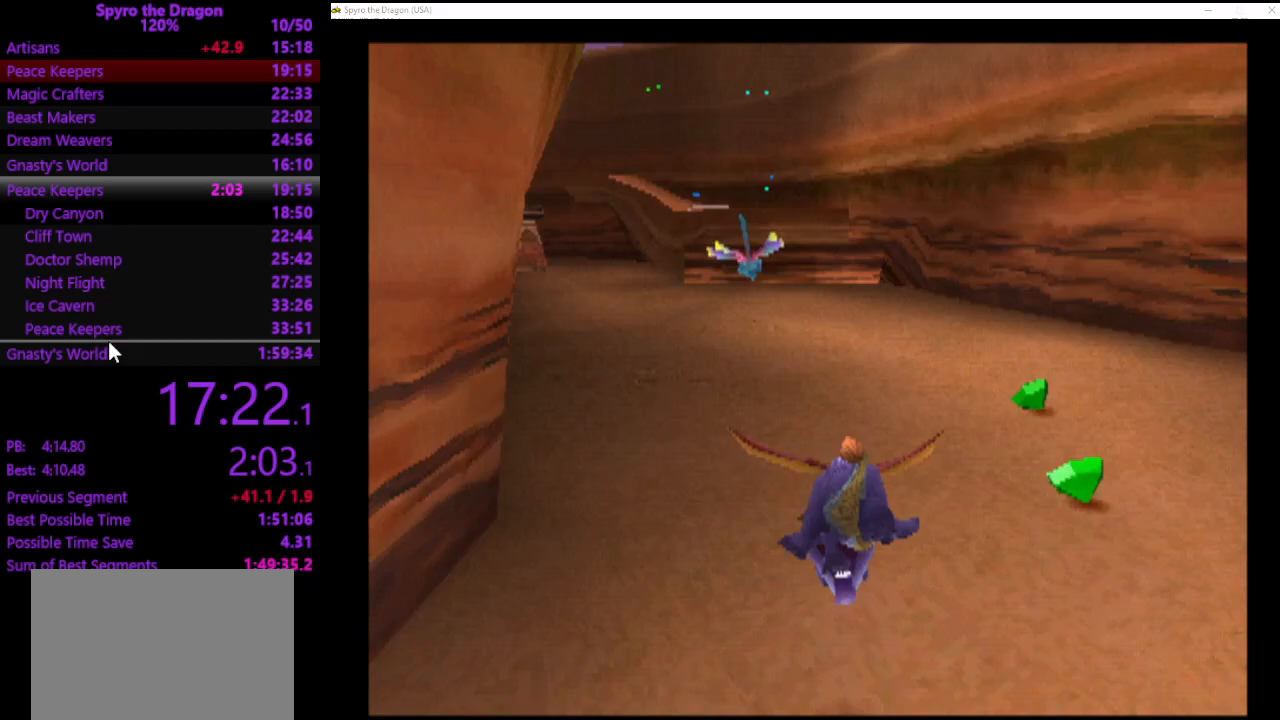
{"buttons": [], "left_stick": "right", "events": [[300, "left_stick", "right"], [400, "SQUARE", "up"]]}
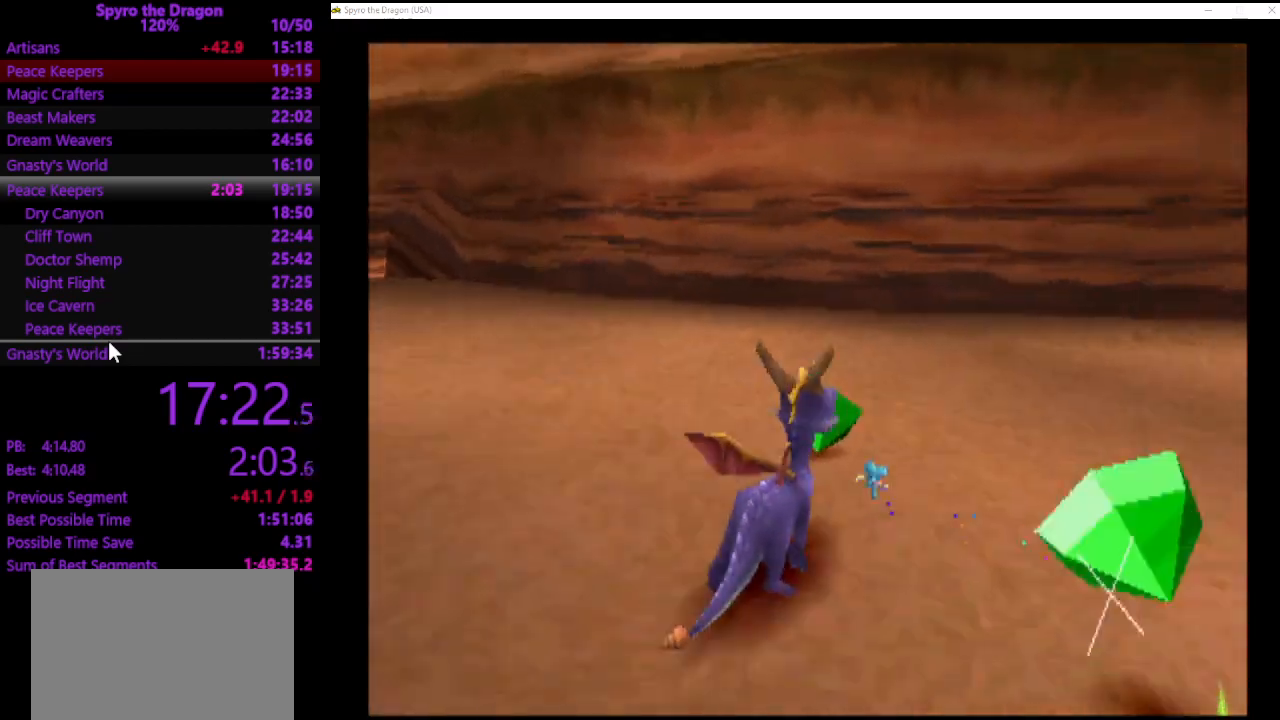
{"buttons": ["SQUARE"], "left_stick": "up-right", "events": [[67, "CROSS", "down"], [400, "left_stick", "up-right"], [433, "CROSS", "up"], [467, "SQUARE", "down"]]}
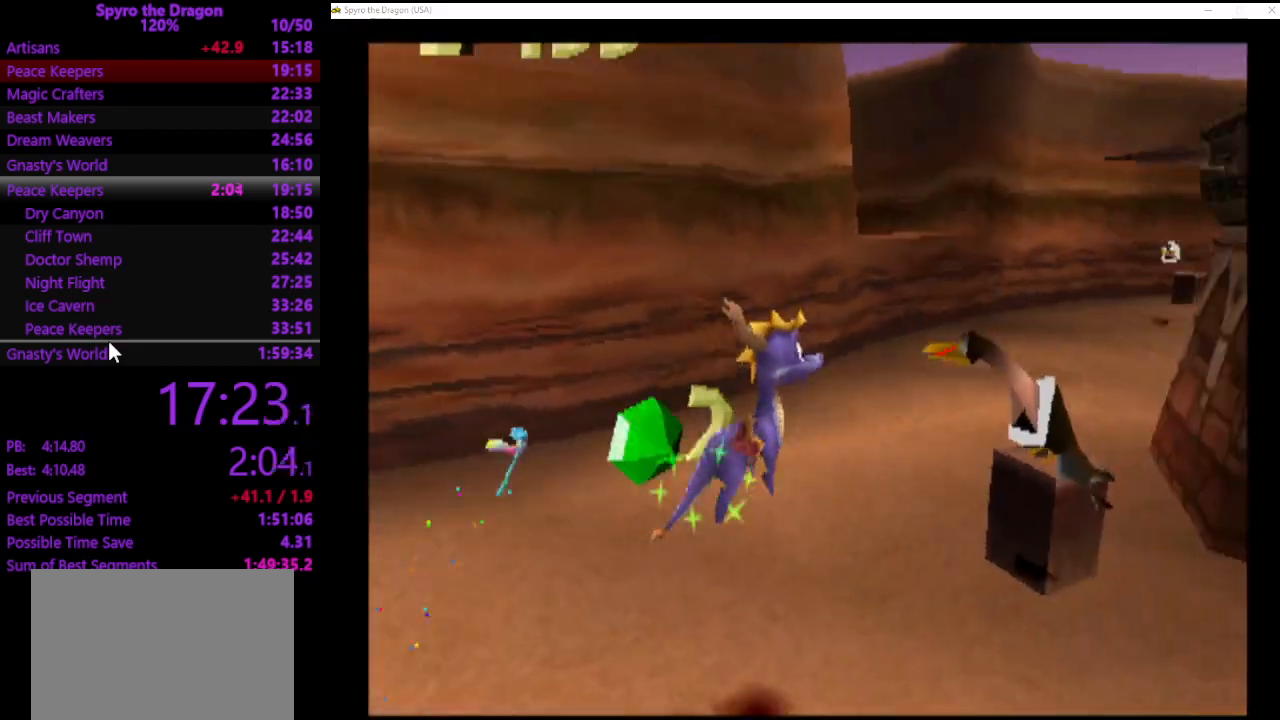
{"buttons": ["SQUARE"], "left_stick": "up", "events": [[100, "left_stick", "up-left"], [367, "left_stick", "up"]]}
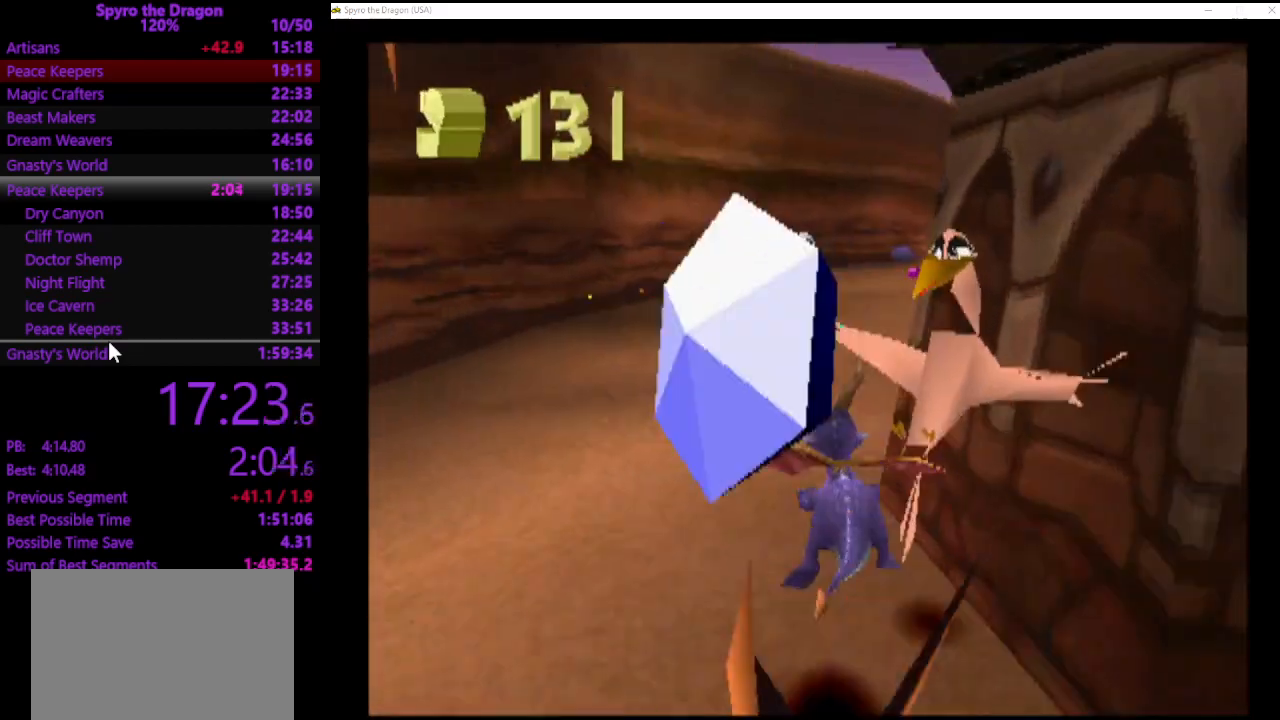
{"buttons": ["SQUARE"], "left_stick": "up", "events": []}
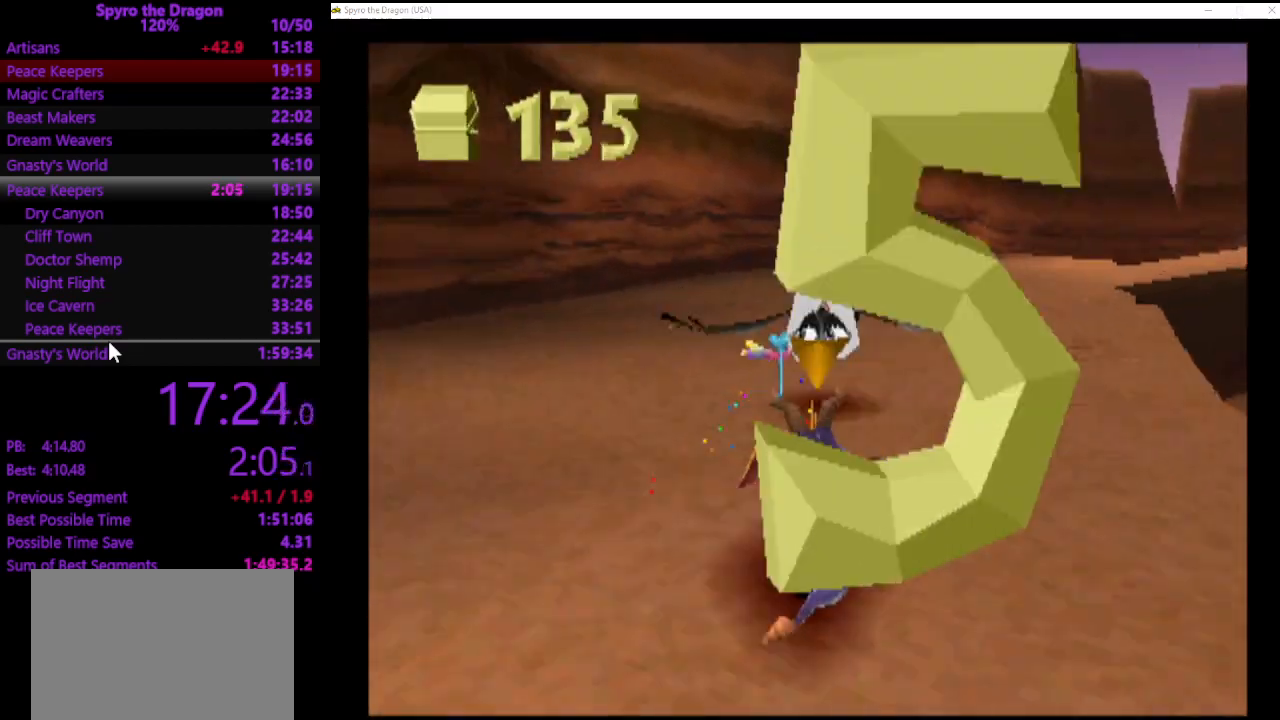
{"buttons": ["SQUARE"], "left_stick": "up", "events": [[167, "left_stick", "up-right"], [300, "left_stick", "up"]]}
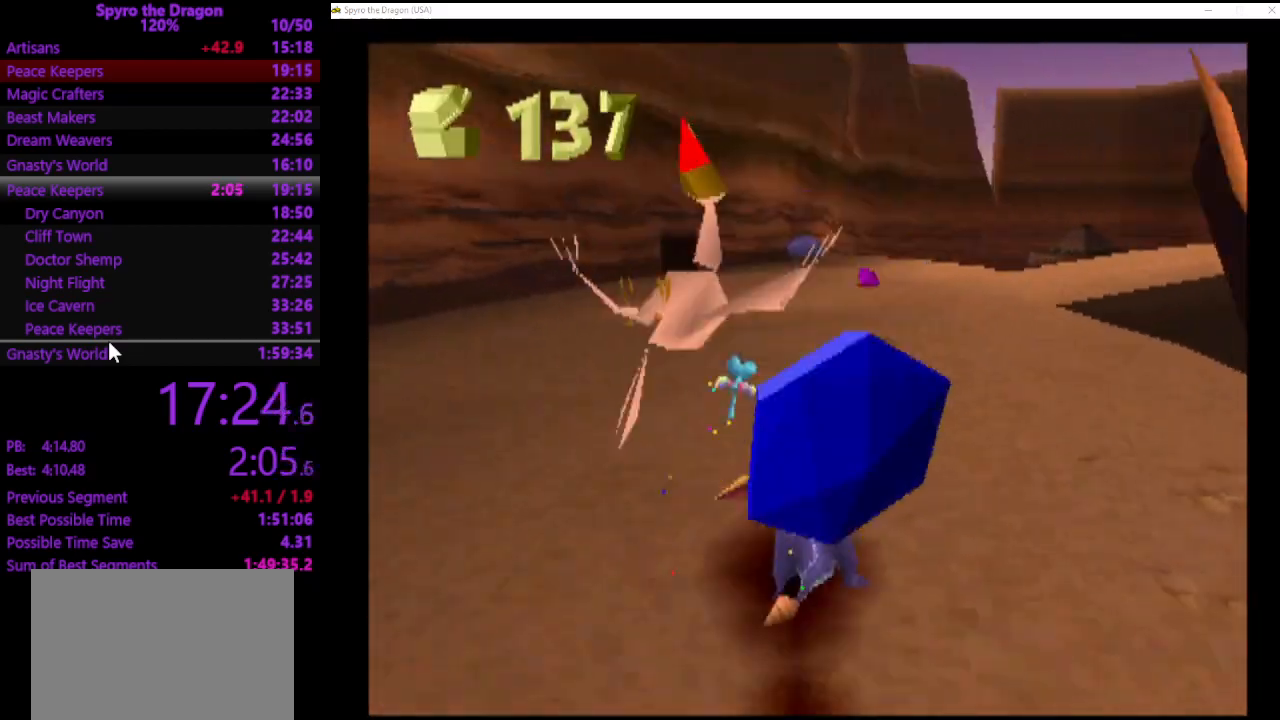
{"buttons": ["SQUARE"], "left_stick": "up", "events": []}
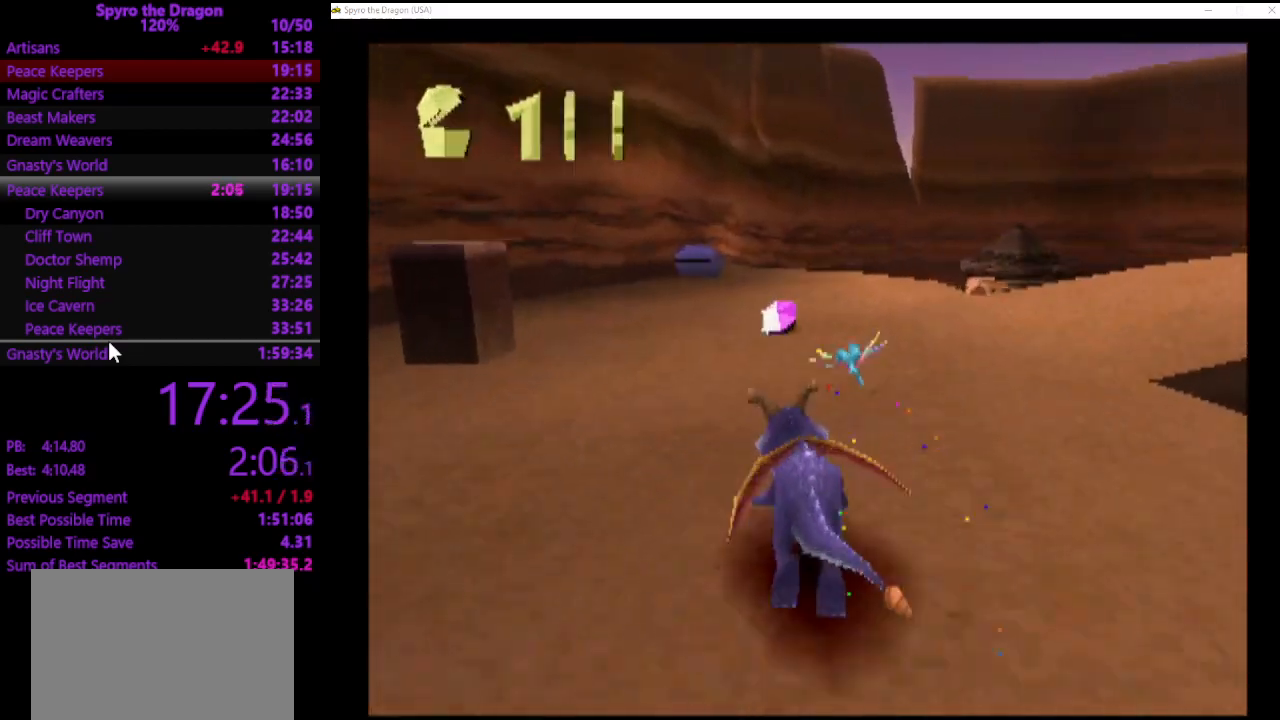
{"buttons": ["CROSS", "SQUARE"], "left_stick": "right", "events": [[33, "left_stick", "up-right"], [167, "left_stick", "right"], [300, "SQUARE", "up"], [367, "CROSS", "down"], [500, "SQUARE", "down"]]}
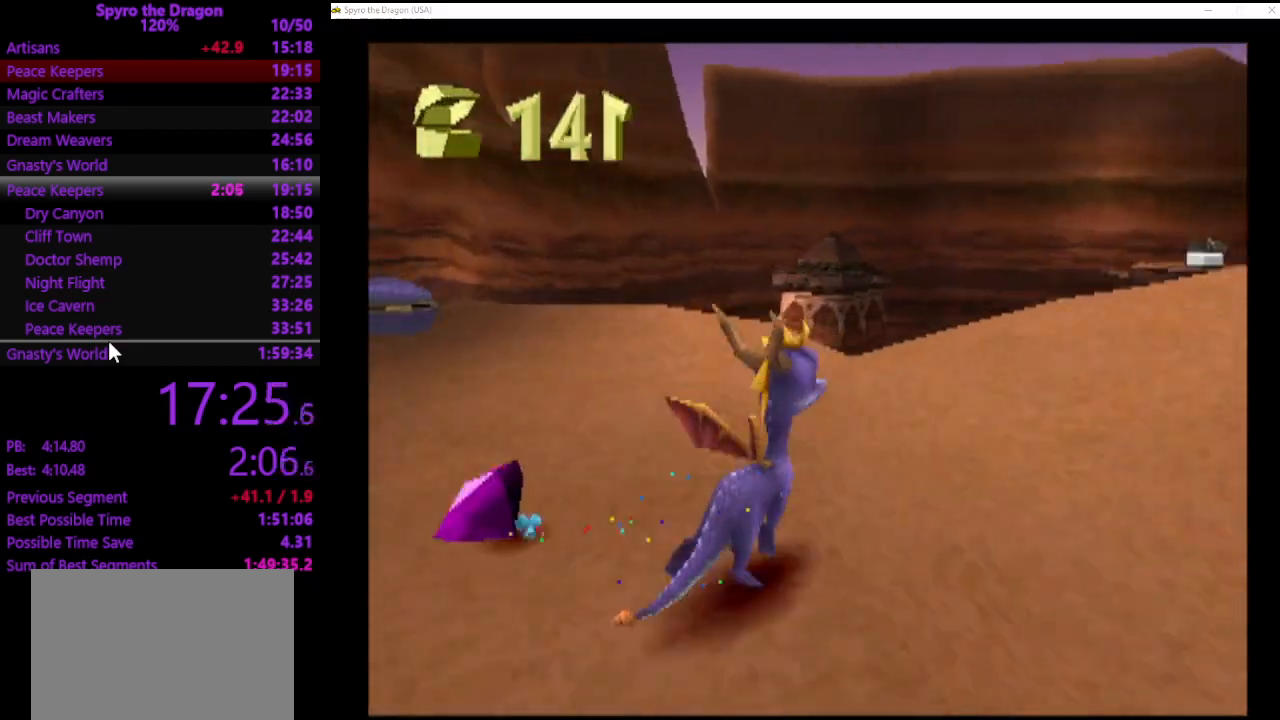
{"buttons": ["CROSS", "SQUARE"], "left_stick": "up", "events": [[33, "CROSS", "up"], [200, "CROSS", "down"], [200, "left_stick", "up"]]}
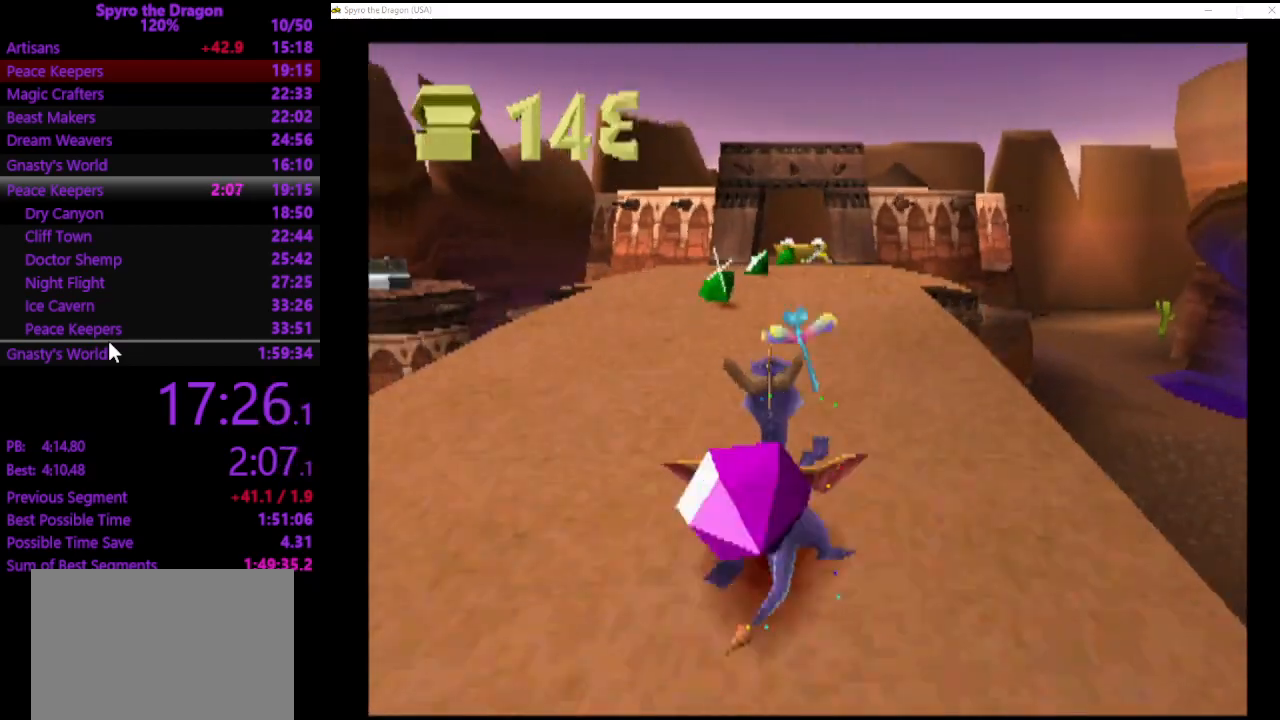
{"buttons": ["SQUARE"], "left_stick": "up", "events": [[433, "CROSS", "up"]]}
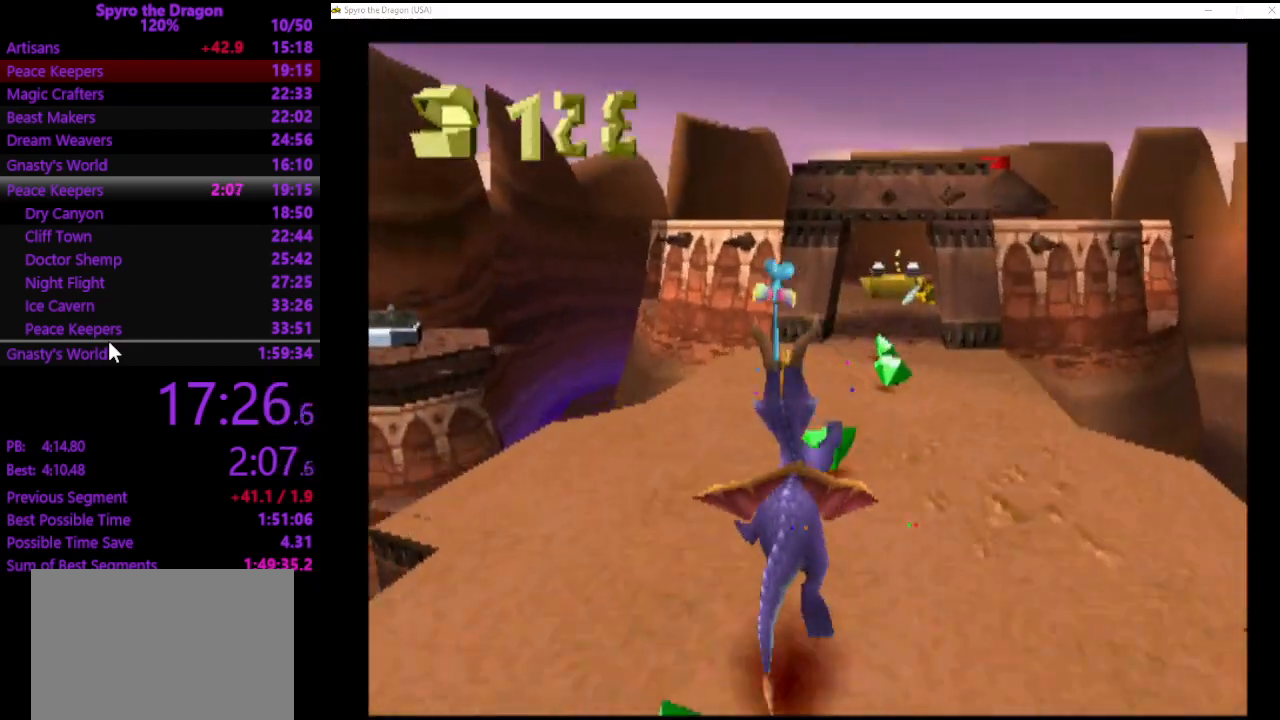
{"buttons": [], "left_stick": "up", "events": [[433, "SQUARE", "up"]]}
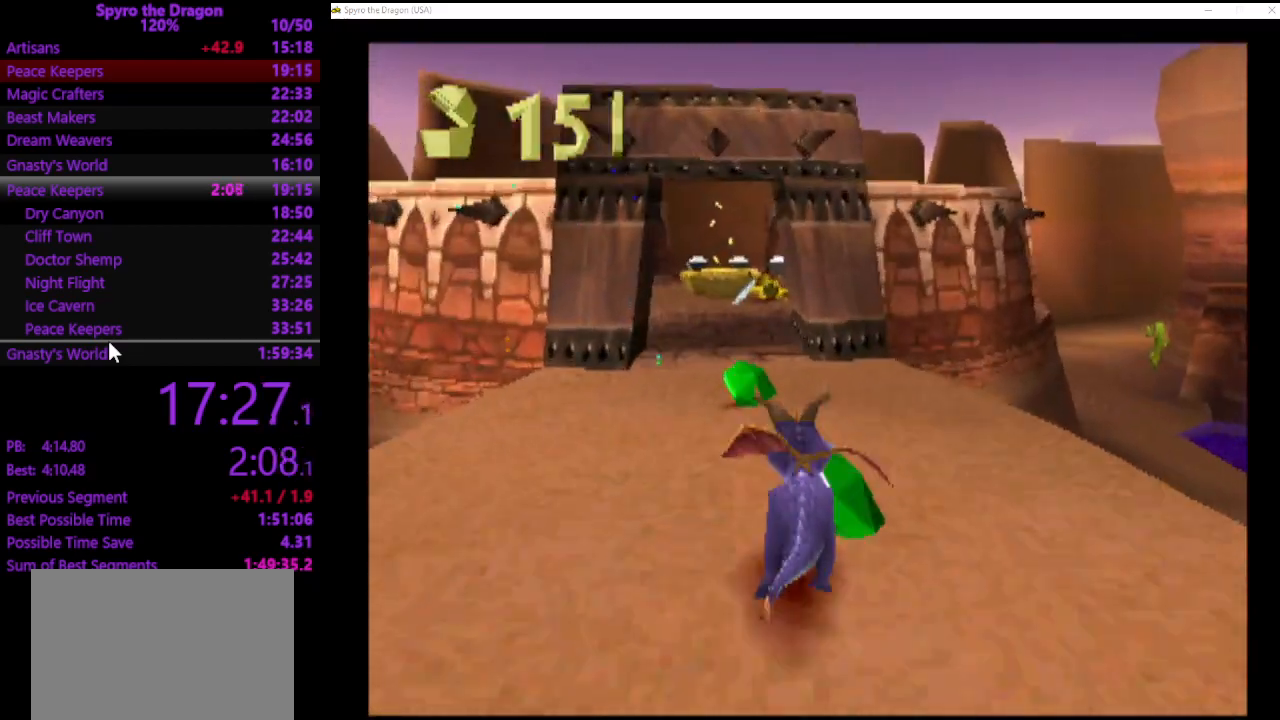
{"buttons": [], "left_stick": "down-right", "events": [[67, "left_stick", "down-right"], [100, "CROSS", "down"], [267, "CROSS", "up"]]}
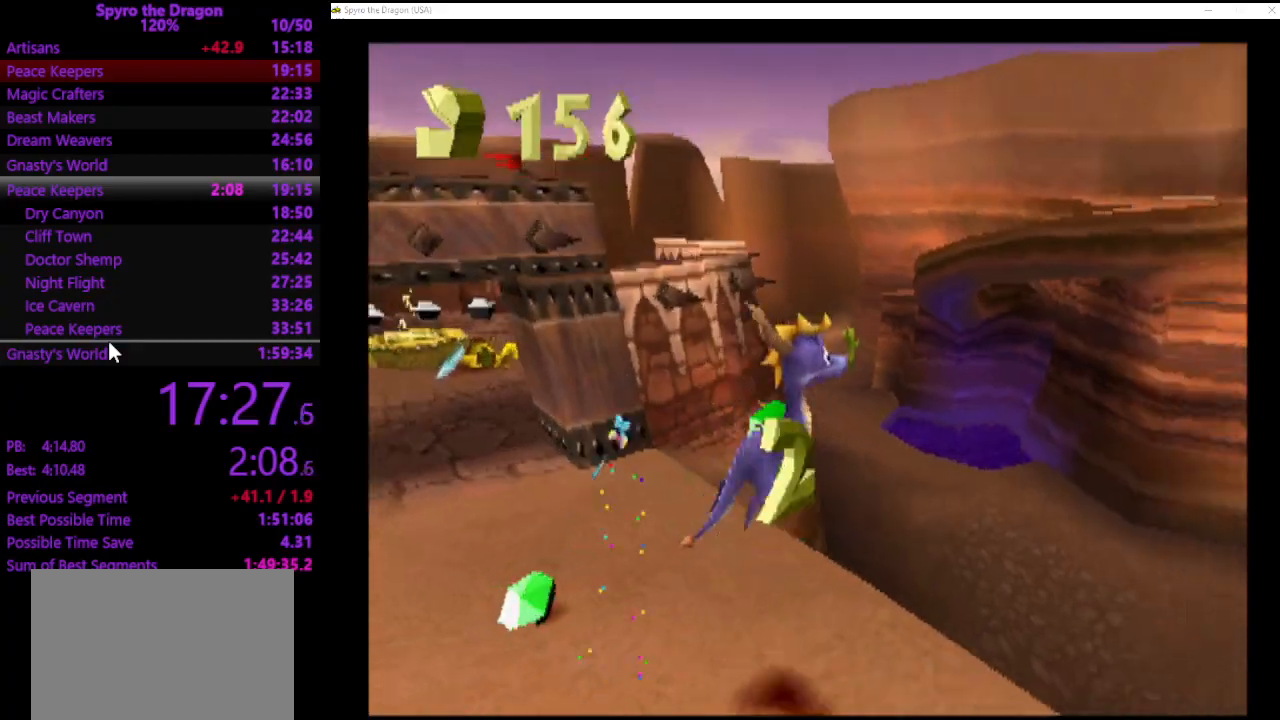
{"buttons": ["SQUARE"], "left_stick": "up-right", "events": [[267, "SQUARE", "down"], [333, "left_stick", "up-right"]]}
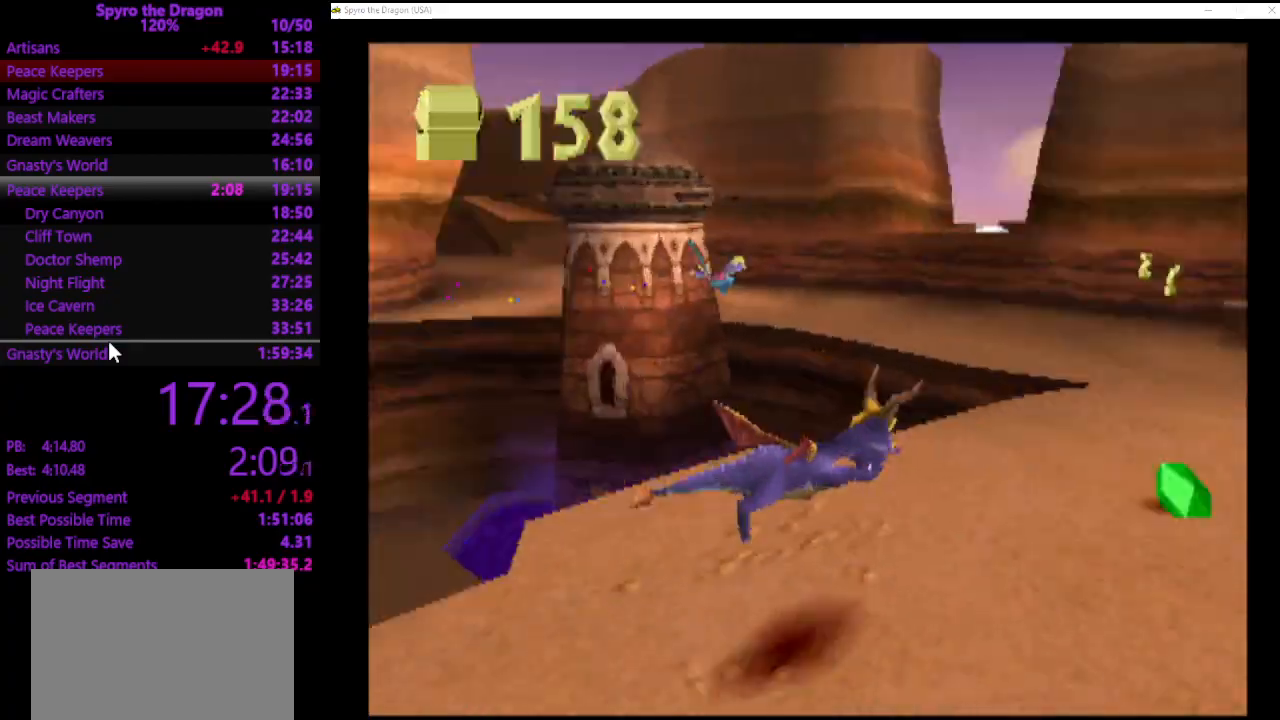
{"buttons": ["CROSS"], "left_stick": "down-right", "events": [[167, "SQUARE", "up"], [167, "left_stick", "right"], [267, "left_stick", "down-right"], [367, "CROSS", "down"]]}
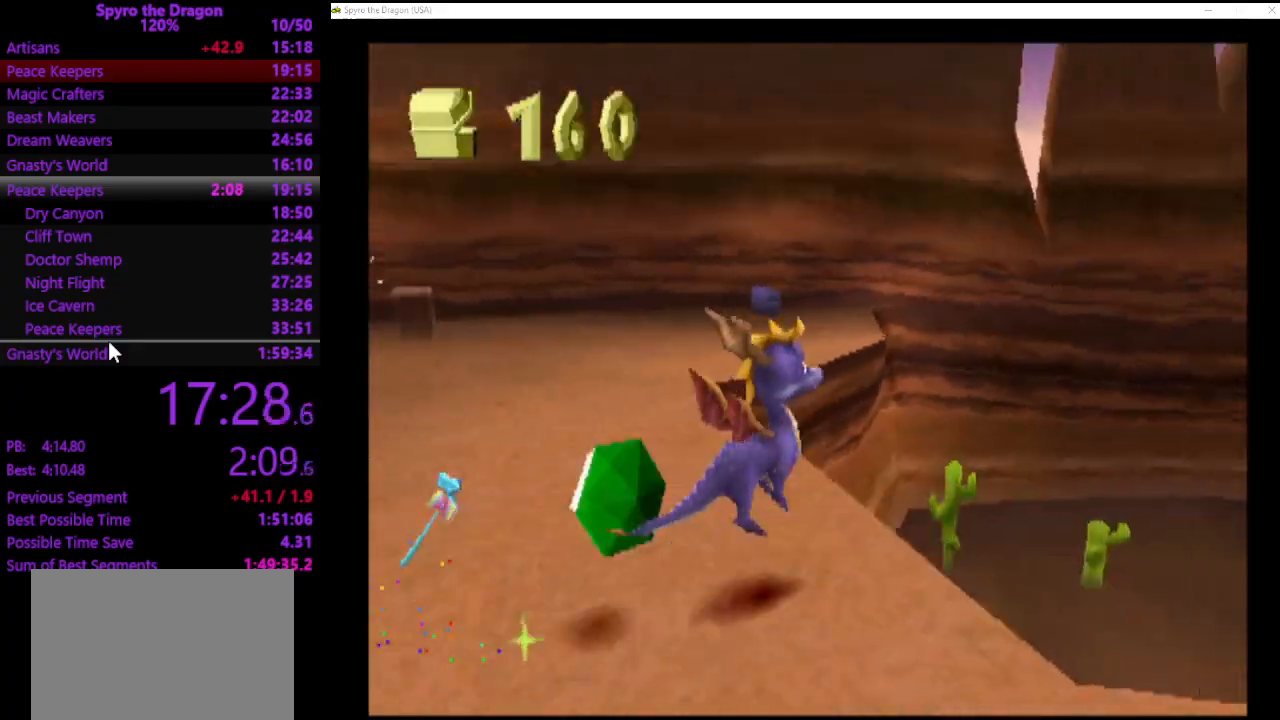
{"buttons": ["SQUARE"], "left_stick": "down-right", "events": [[267, "CROSS", "up"], [367, "SQUARE", "down"]]}
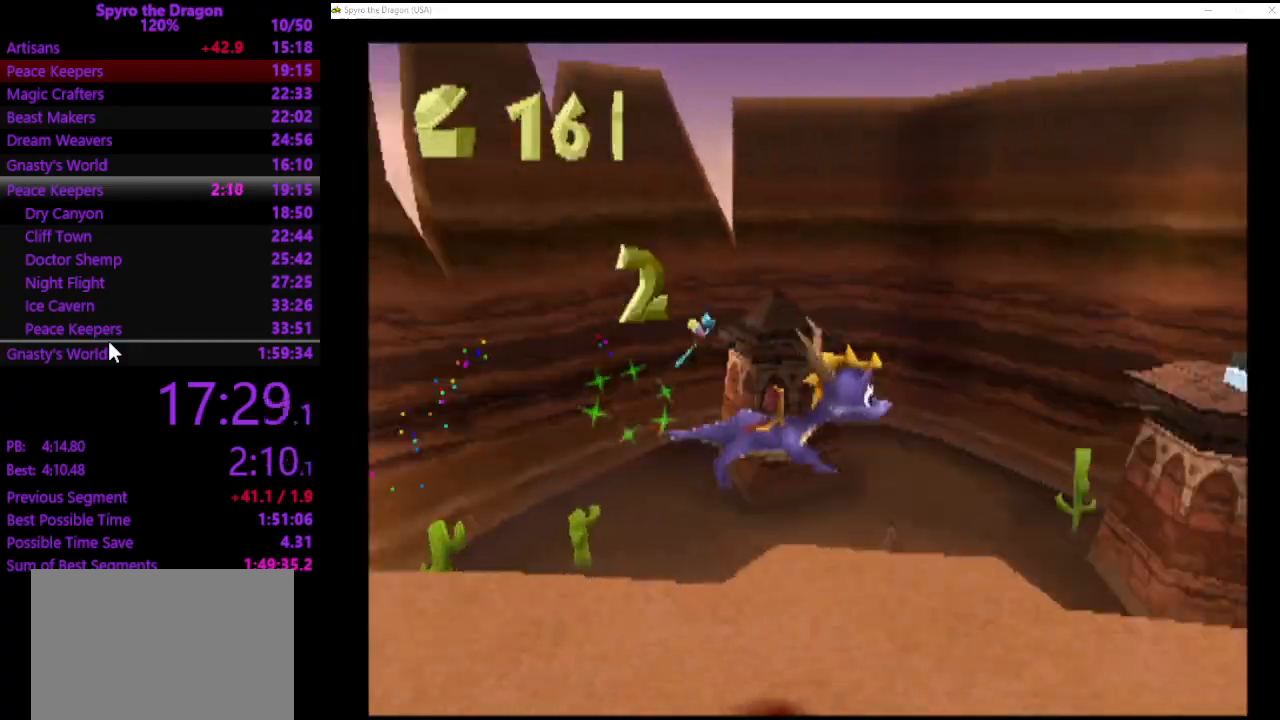
{"buttons": ["SQUARE"], "left_stick": "up-left", "events": [[33, "left_stick", "right"], [200, "left_stick", "up-right"], [300, "left_stick", "up-left"]]}